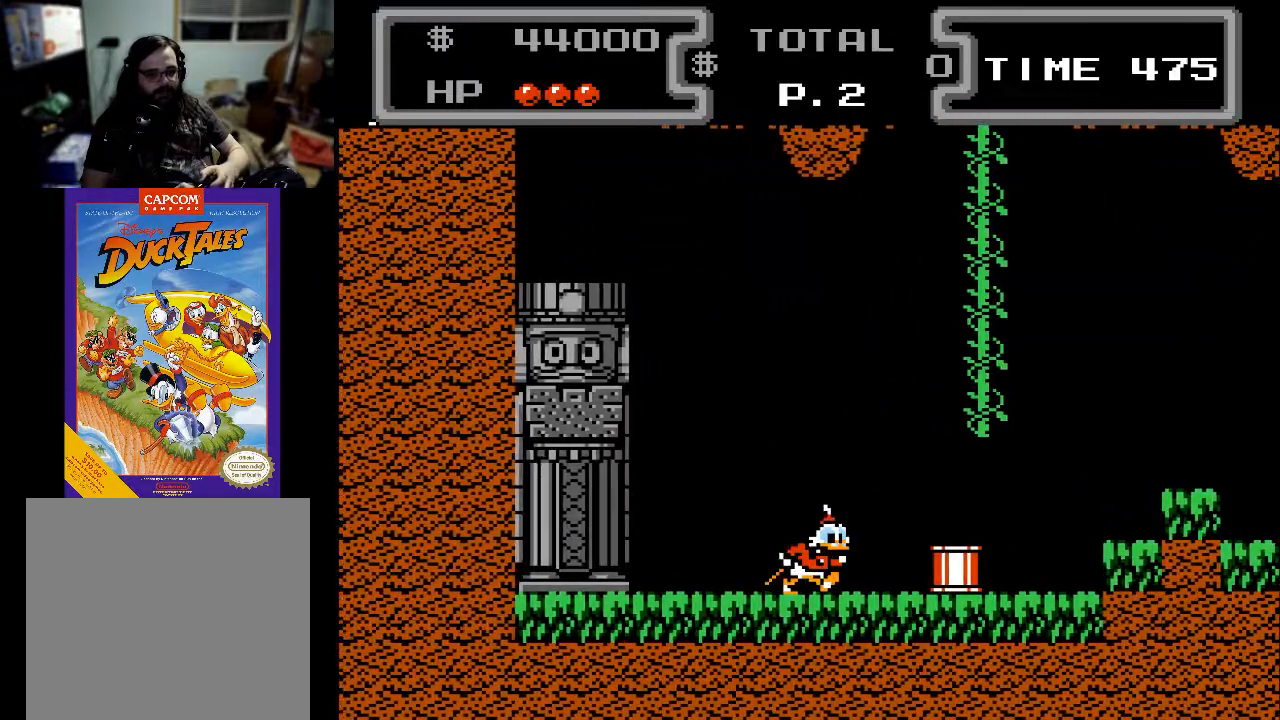
Gameplay with a controller (Xbox layout); each line is a JSON object with the inputs held at the frame after it. "events" lists button and stick changes between this image and that frame as [ms after this image, input, new state], when the widget could be followed in between. Not read: left_stick right_stick.
{"buttons": ["DPAD_RIGHT"], "events": [[33, "X", "up"], [400, "A", "down"], [467, "A", "up"]]}
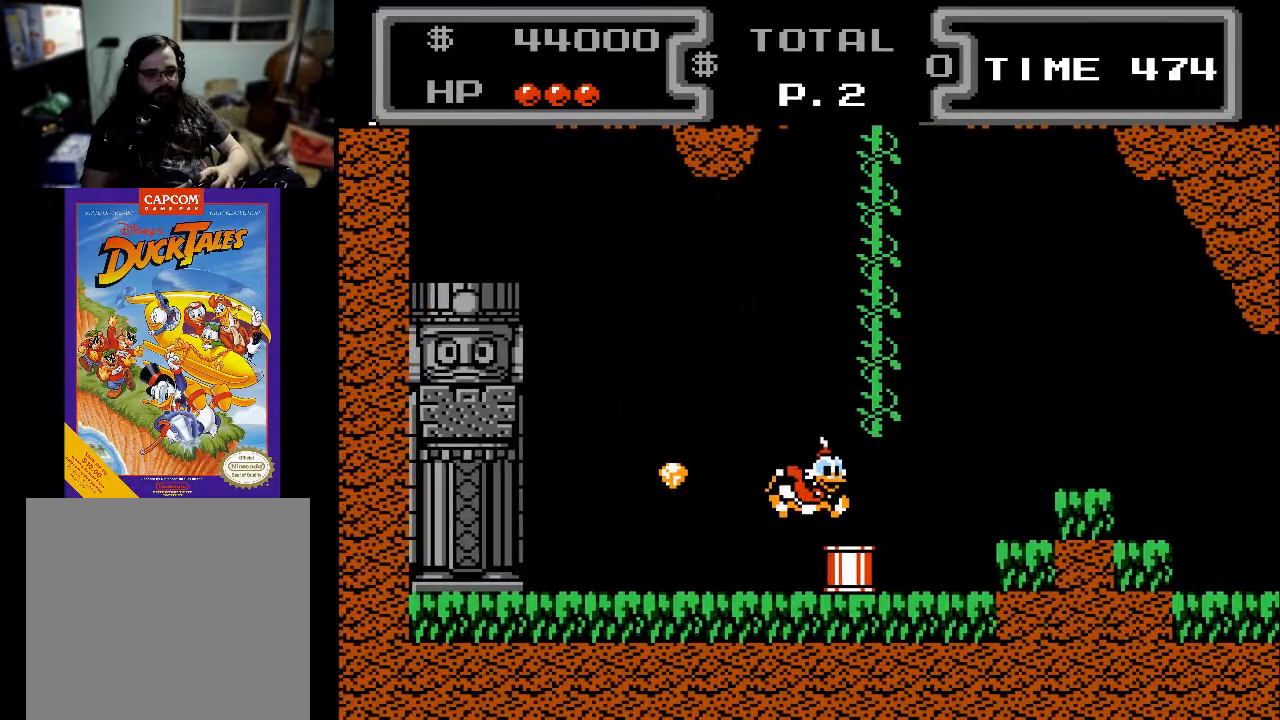
{"buttons": ["DPAD_LEFT"], "events": [[400, "DPAD_RIGHT", "up"], [433, "DPAD_LEFT", "down"]]}
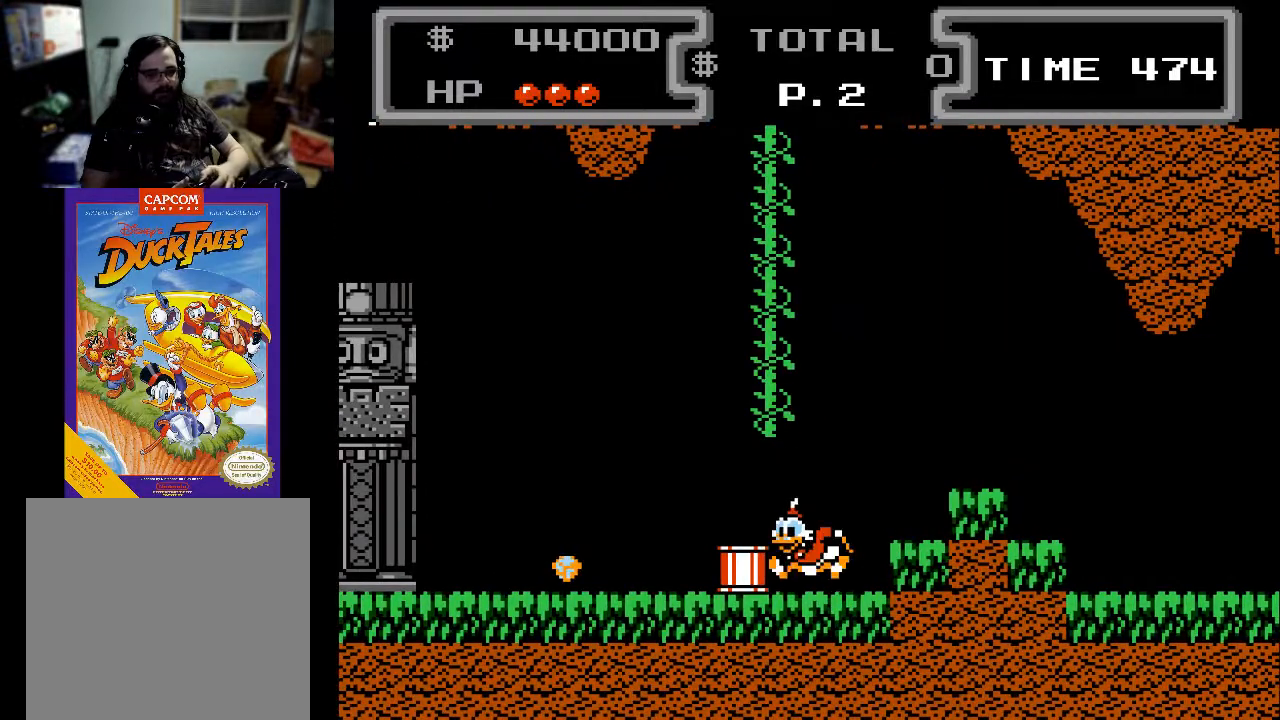
{"buttons": ["X", "DPAD_LEFT"], "events": [[467, "X", "down"]]}
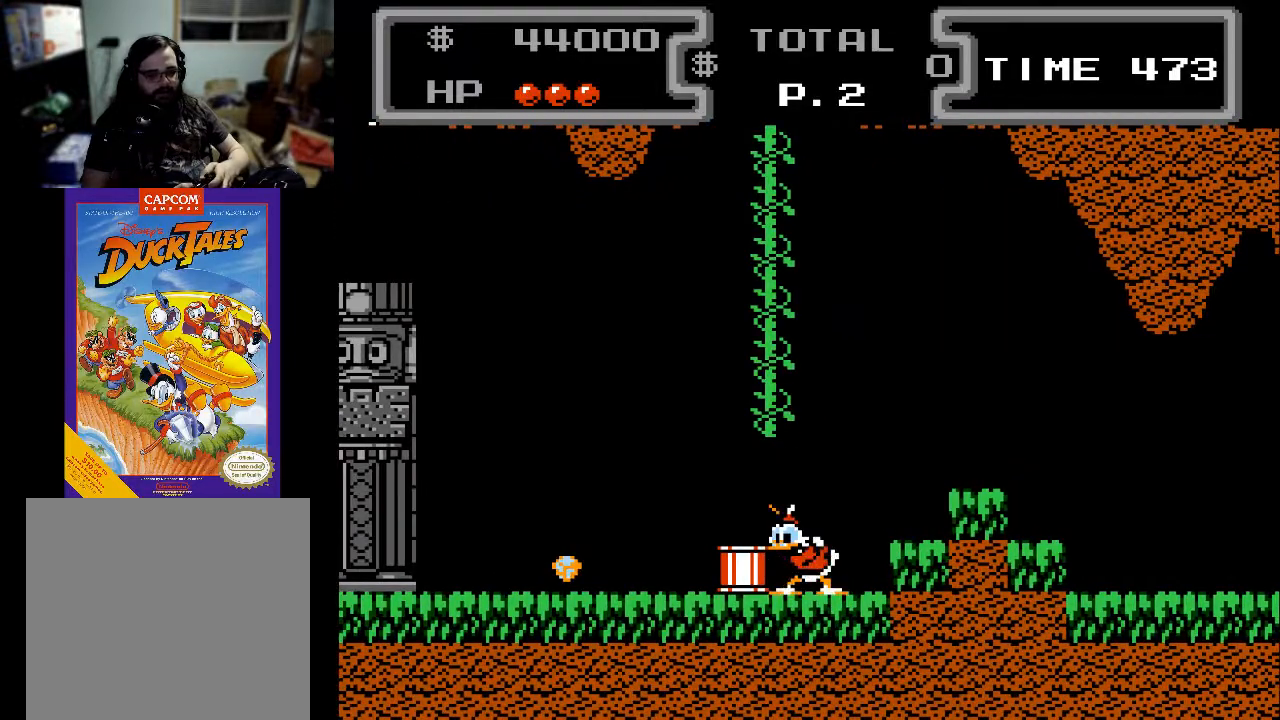
{"buttons": ["DPAD_LEFT"], "events": [[133, "X", "up"]]}
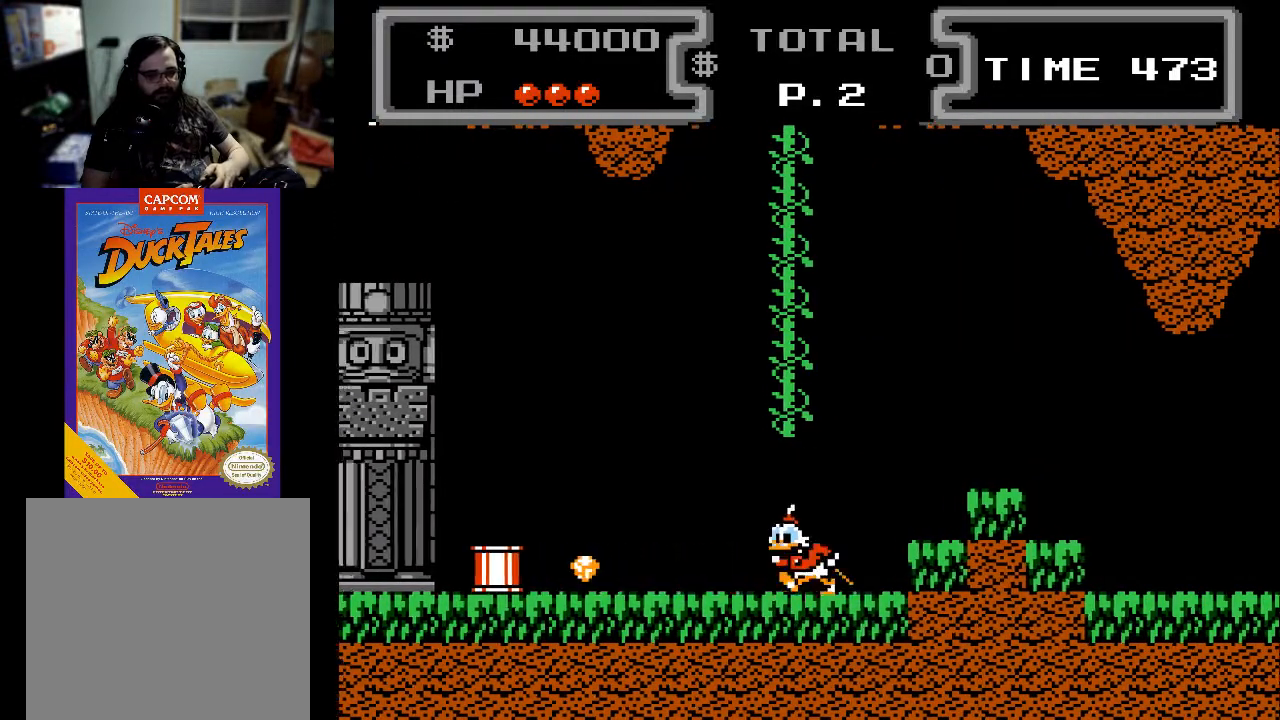
{"buttons": ["DPAD_LEFT"], "events": []}
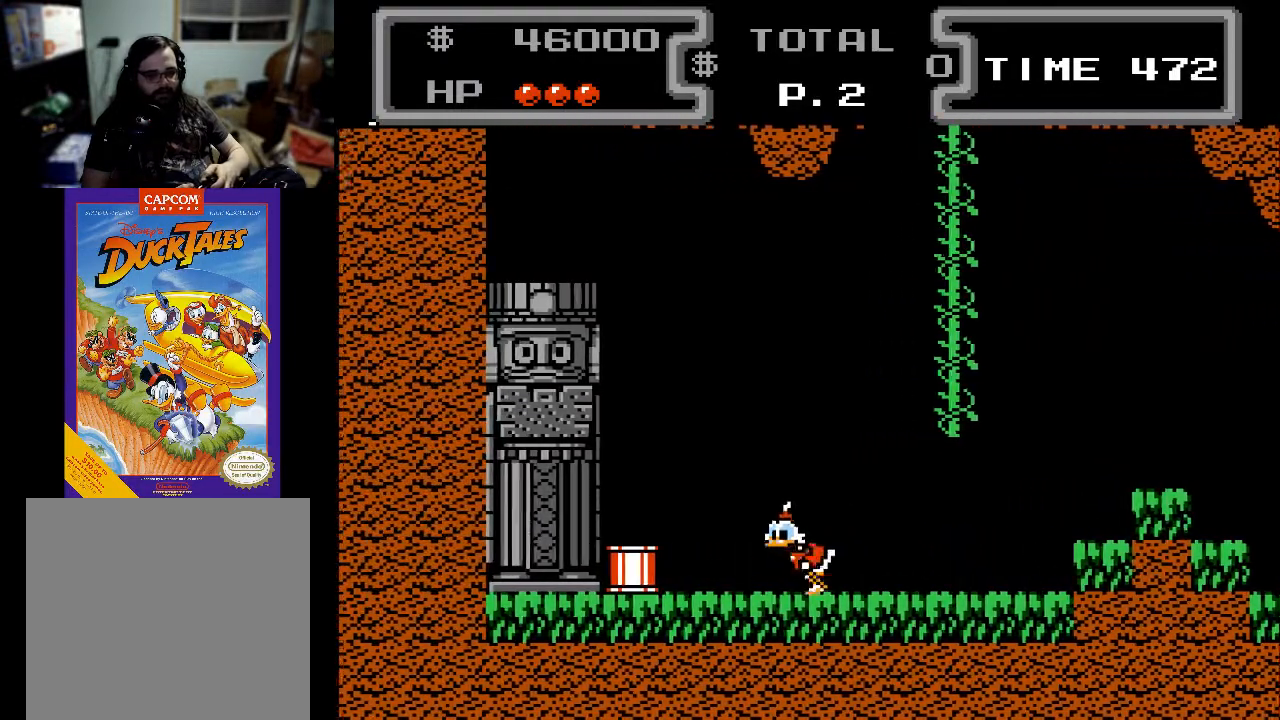
{"buttons": ["X", "DPAD_DOWN"], "events": [[200, "A", "down"], [233, "DPAD_DOWN", "down"], [267, "X", "down"], [400, "A", "up"], [500, "DPAD_LEFT", "up"]]}
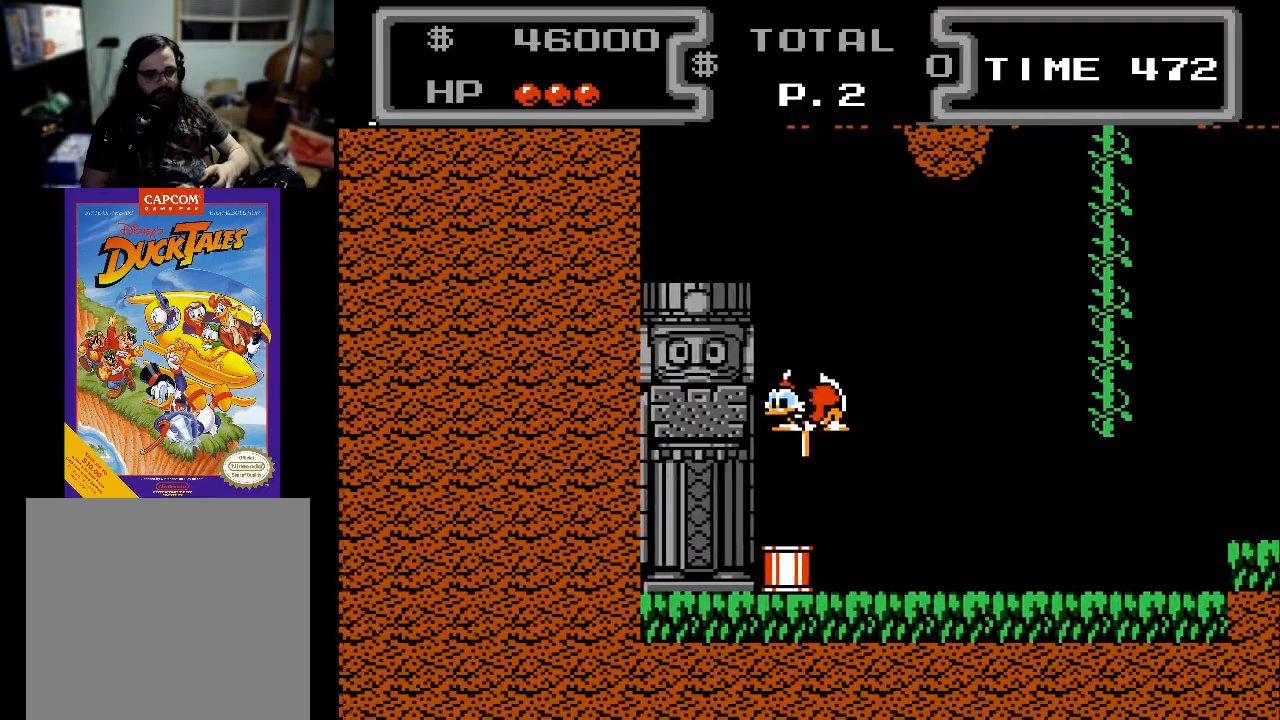
{"buttons": ["X", "DPAD_DOWN"], "events": [[167, "DPAD_LEFT", "down"], [300, "DPAD_LEFT", "up"]]}
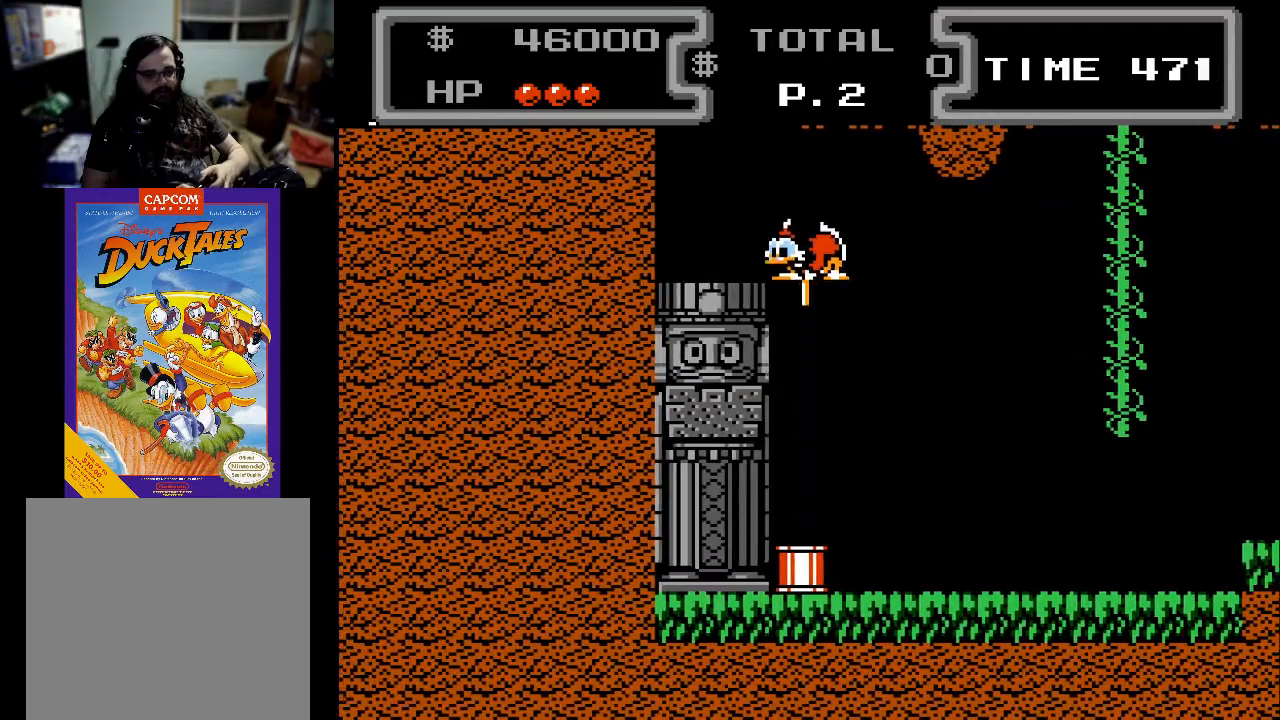
{"buttons": ["X", "DPAD_DOWN", "DPAD_LEFT"], "events": [[67, "DPAD_LEFT", "down"]]}
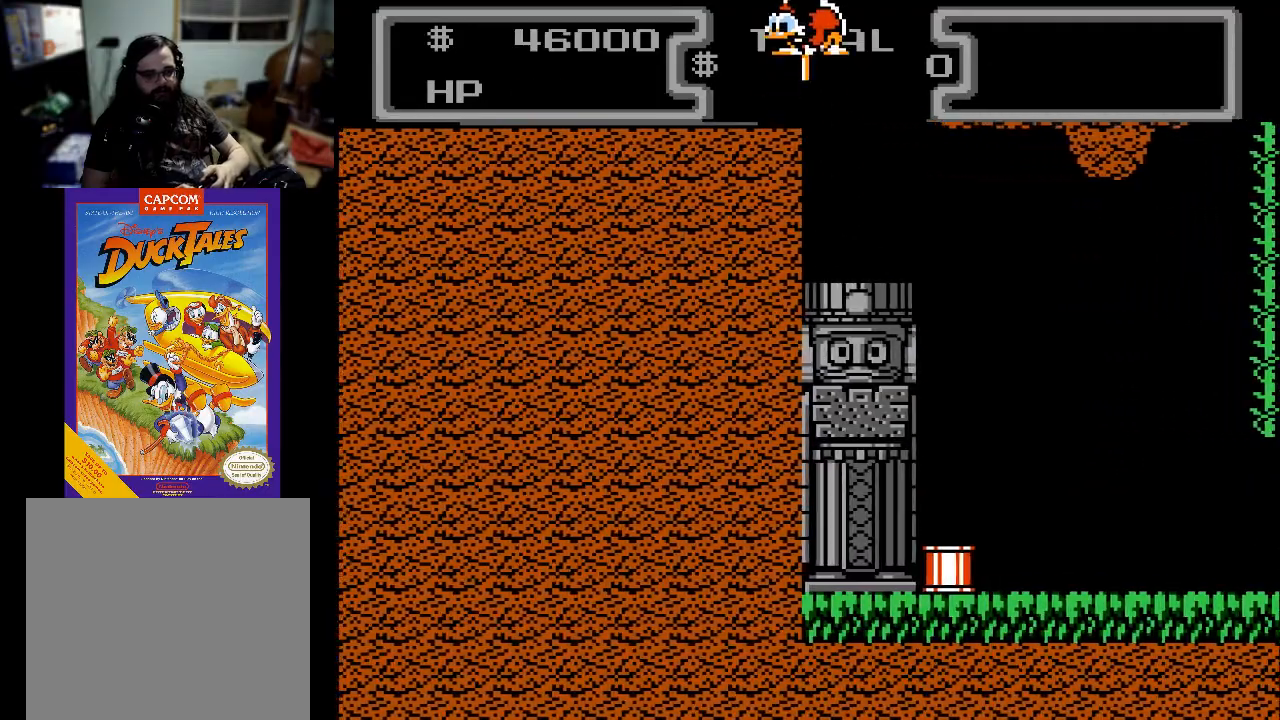
{"buttons": ["DPAD_LEFT"], "events": [[233, "DPAD_DOWN", "up"], [233, "X", "up"]]}
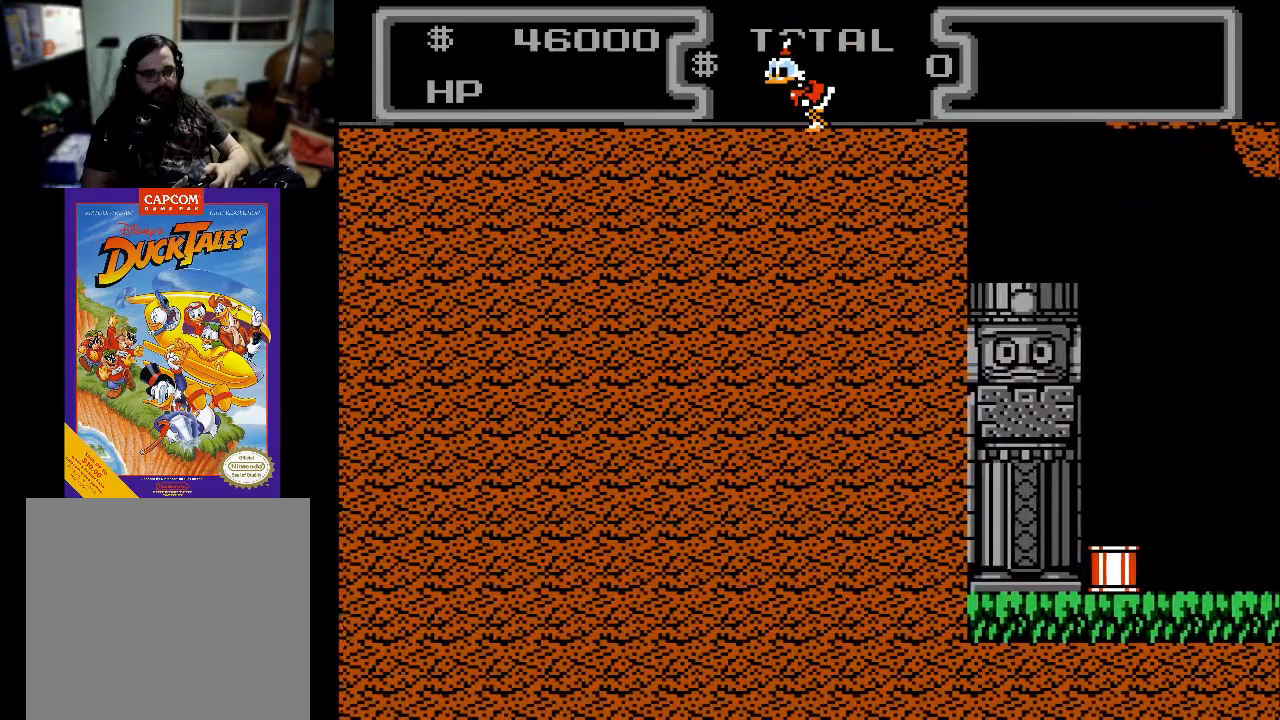
{"buttons": ["X", "DPAD_DOWN", "DPAD_LEFT"], "events": [[267, "A", "down"], [267, "DPAD_DOWN", "down"], [333, "X", "down"], [400, "A", "up"]]}
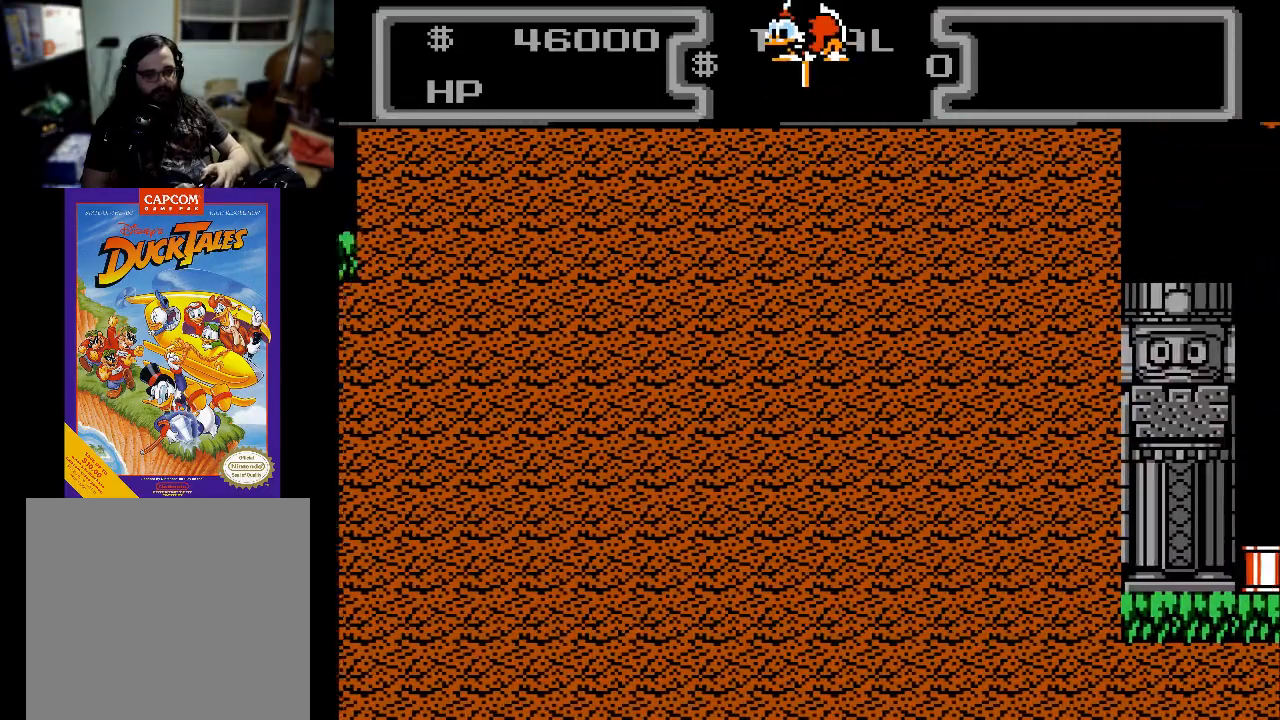
{"buttons": ["X", "DPAD_DOWN", "DPAD_LEFT"], "events": []}
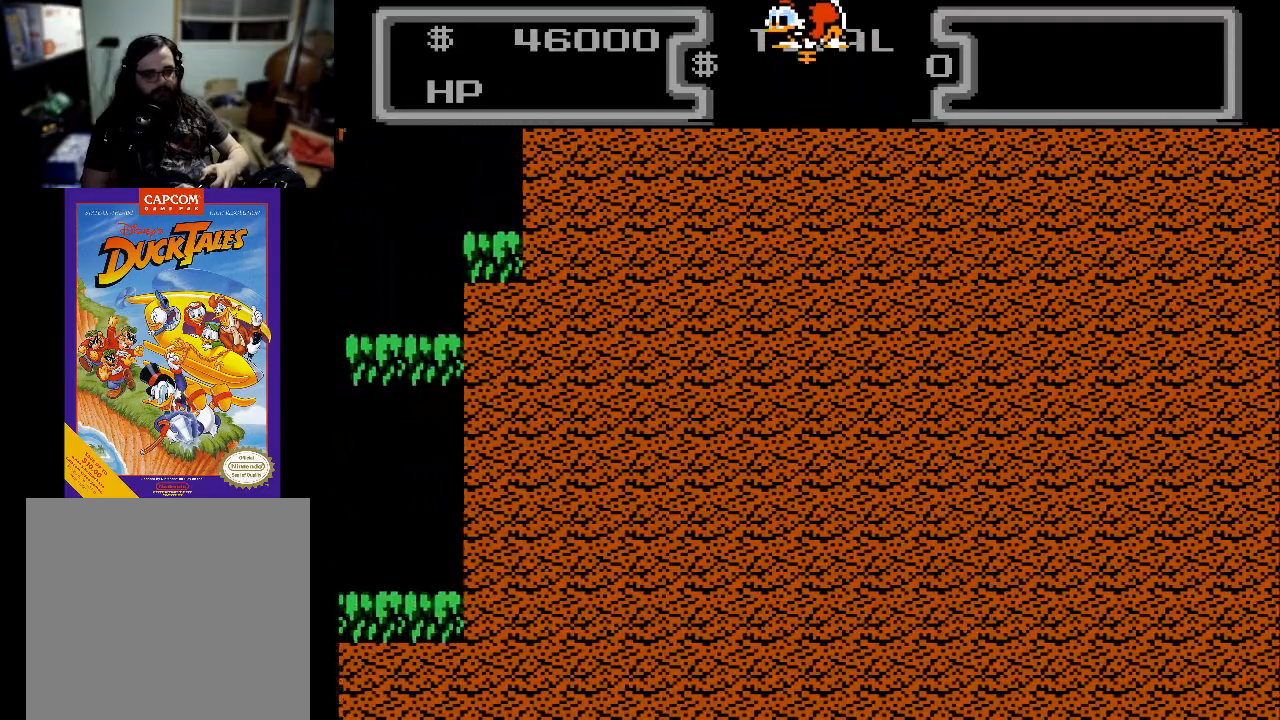
{"buttons": ["X", "DPAD_DOWN", "DPAD_LEFT"], "events": []}
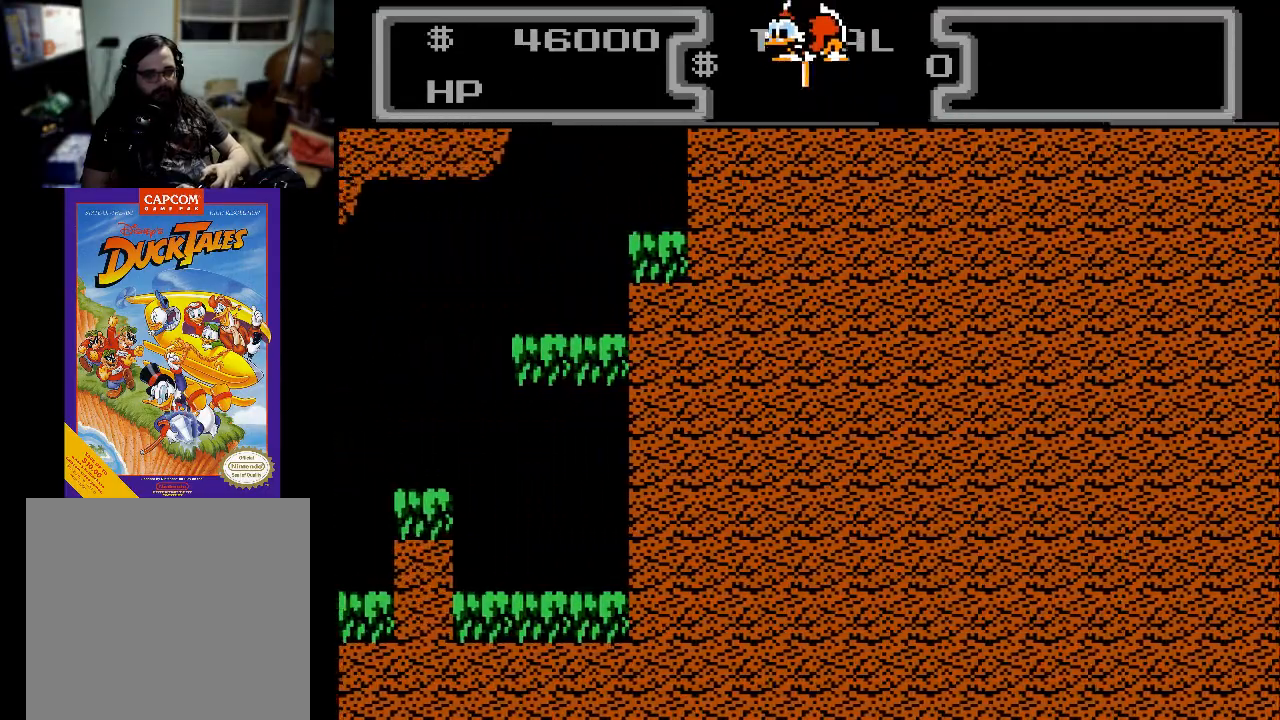
{"buttons": ["X", "DPAD_DOWN", "DPAD_LEFT"], "events": []}
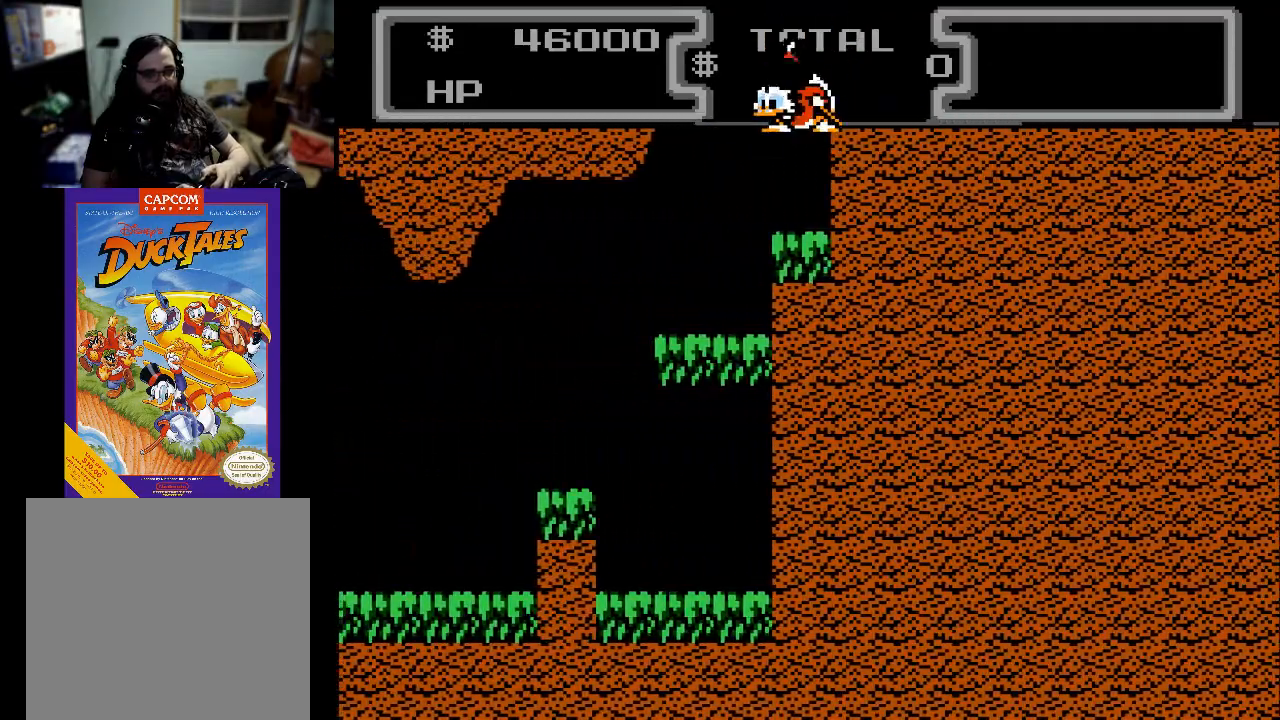
{"buttons": ["DPAD_LEFT"], "events": [[233, "X", "up"], [400, "DPAD_DOWN", "up"]]}
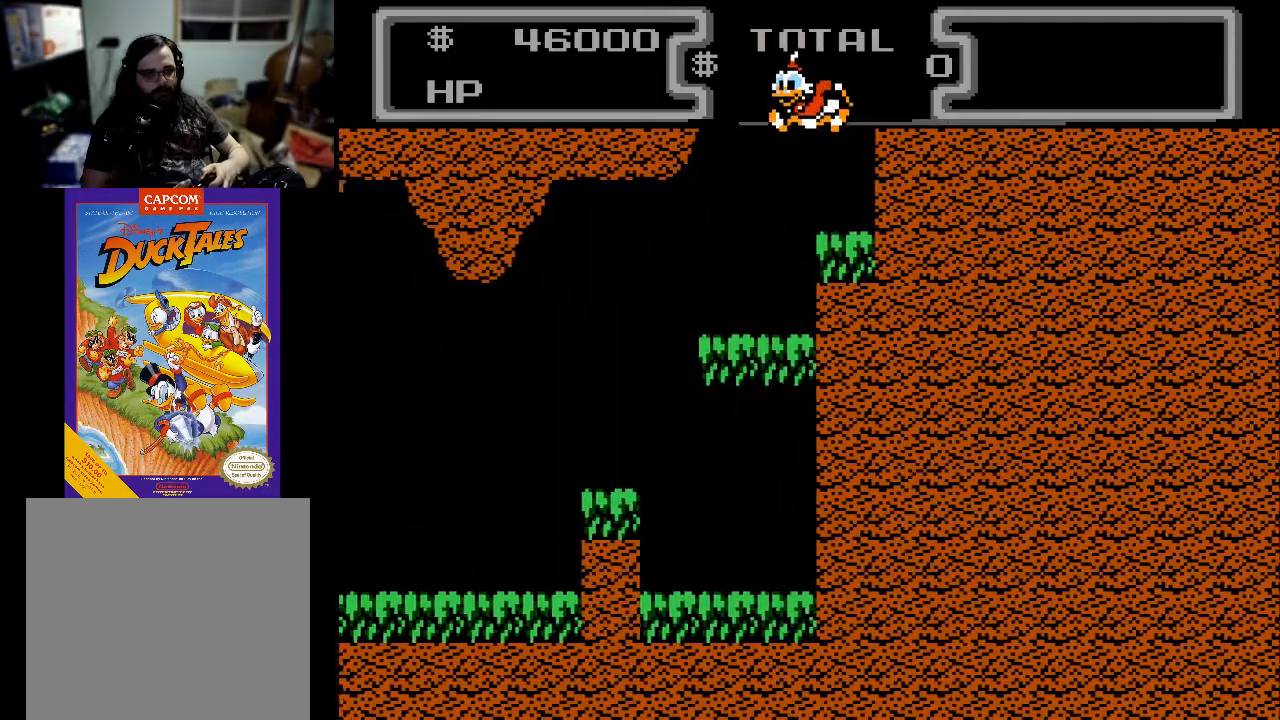
{"buttons": ["DPAD_LEFT"], "events": [[300, "DPAD_LEFT", "up"], [433, "DPAD_LEFT", "down"]]}
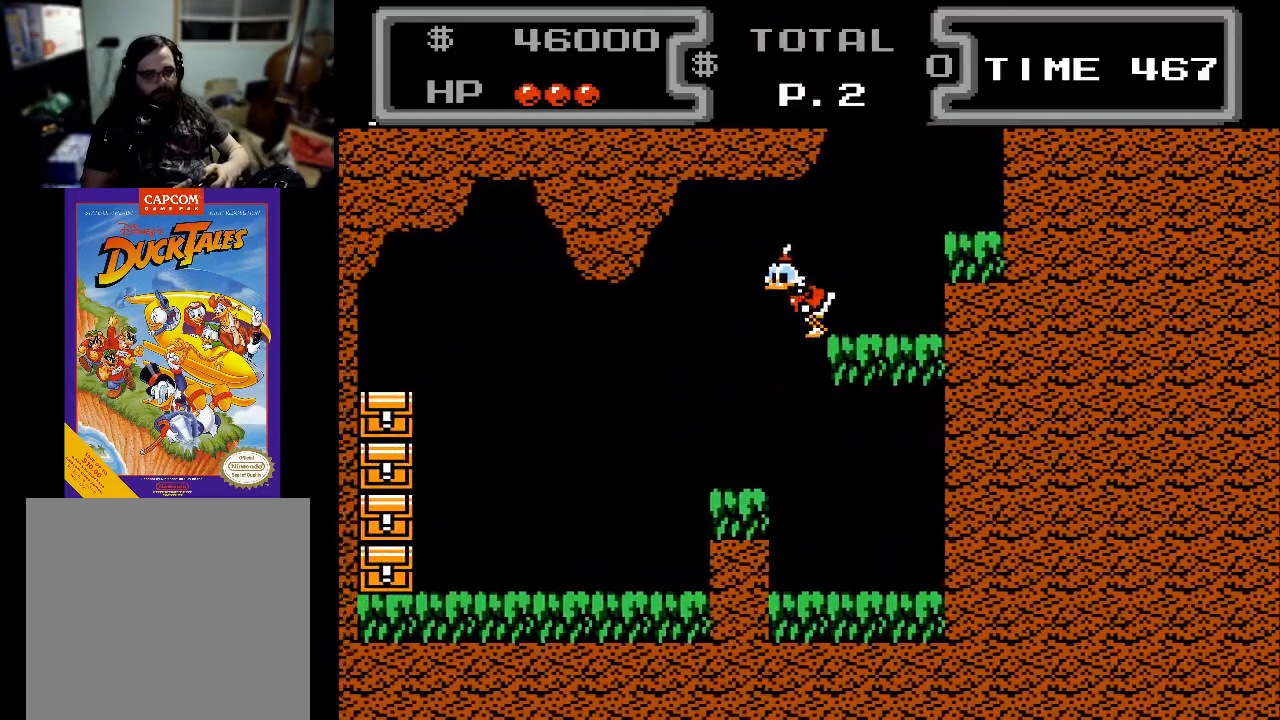
{"buttons": ["DPAD_LEFT"], "events": []}
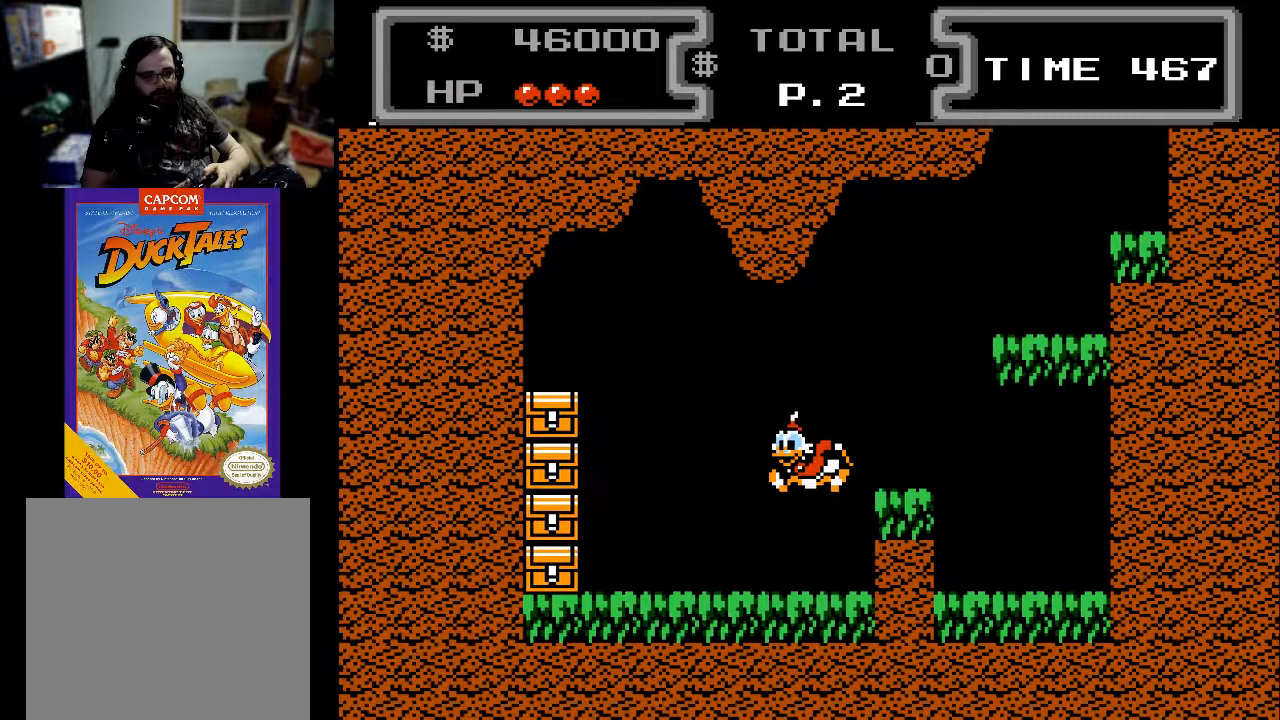
{"buttons": ["X", "DPAD_DOWN", "DPAD_LEFT"], "events": [[233, "DPAD_DOWN", "down"], [267, "A", "down"], [333, "X", "down"], [433, "A", "up"]]}
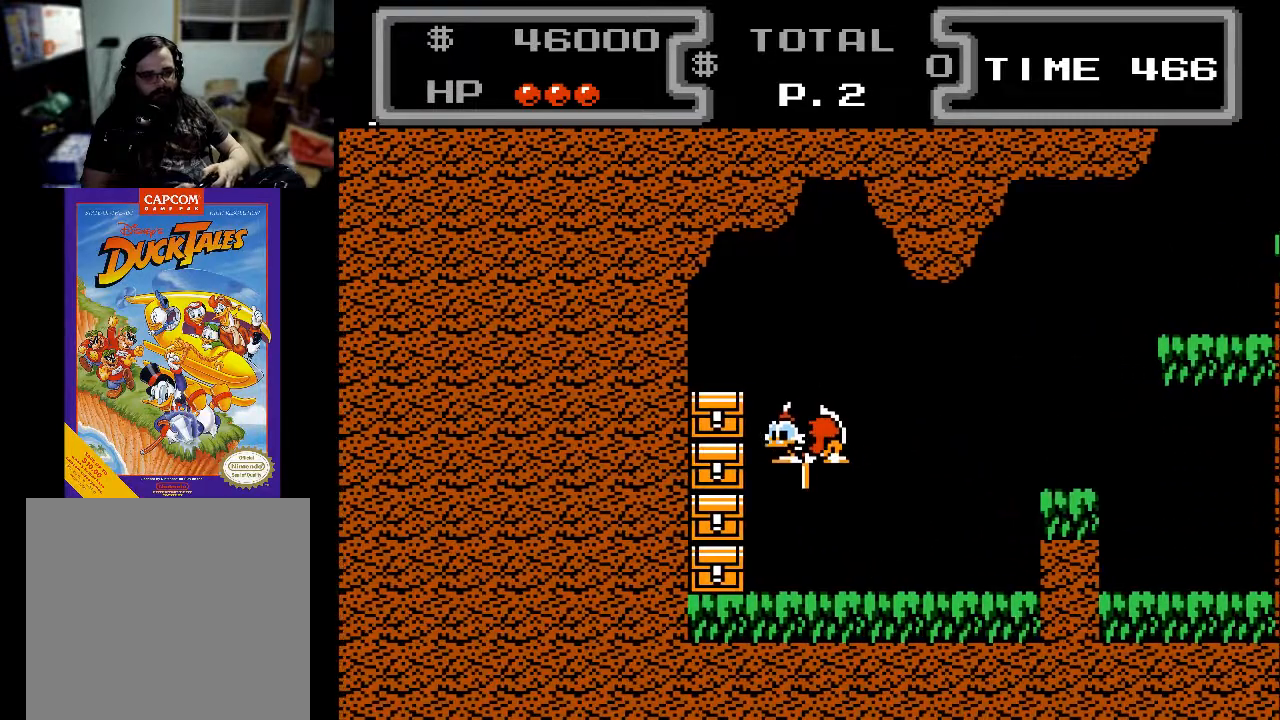
{"buttons": ["X", "DPAD_DOWN", "DPAD_LEFT"], "events": [[67, "DPAD_LEFT", "up"], [333, "DPAD_LEFT", "down"]]}
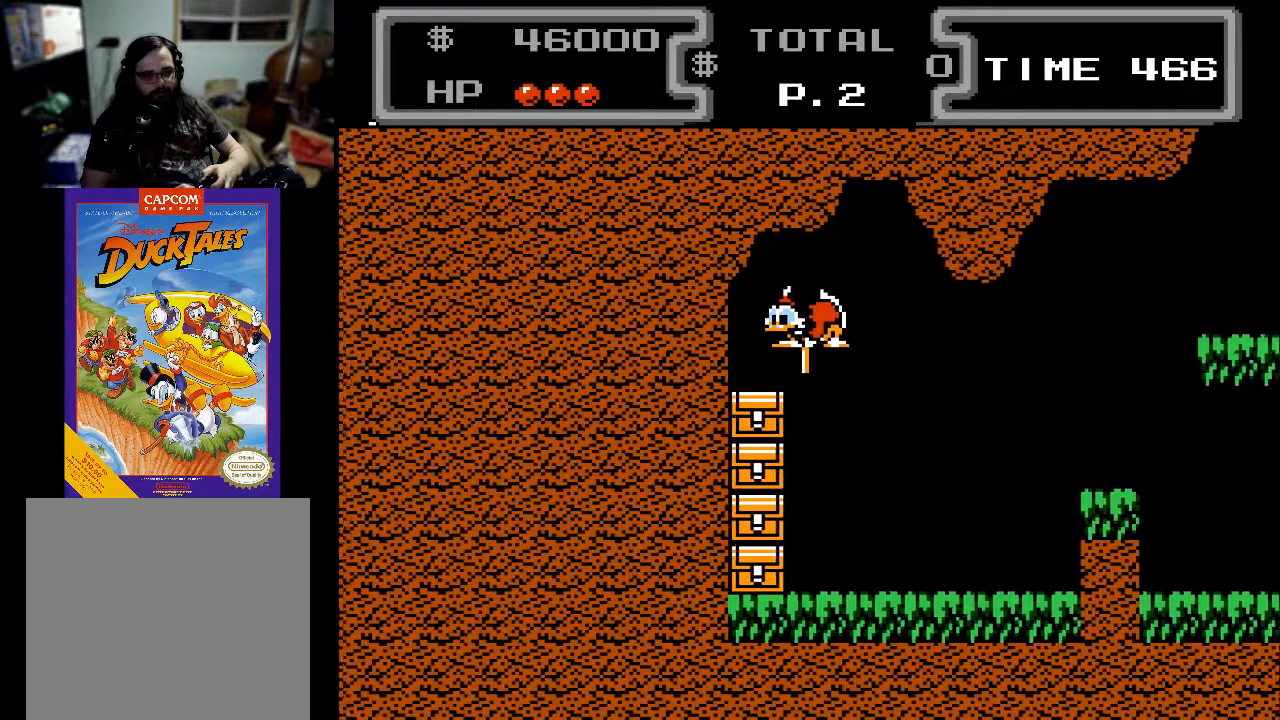
{"buttons": ["X", "DPAD_DOWN"], "events": [[267, "DPAD_LEFT", "up"]]}
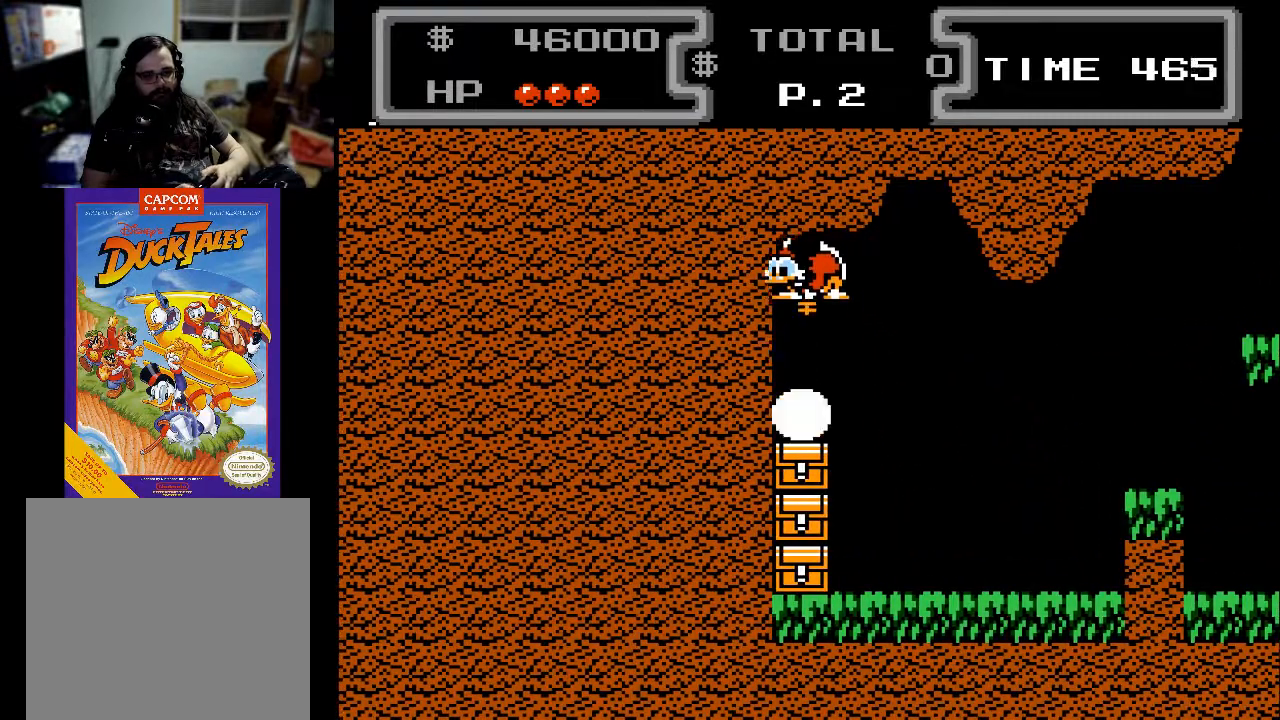
{"buttons": ["X", "DPAD_DOWN"], "events": []}
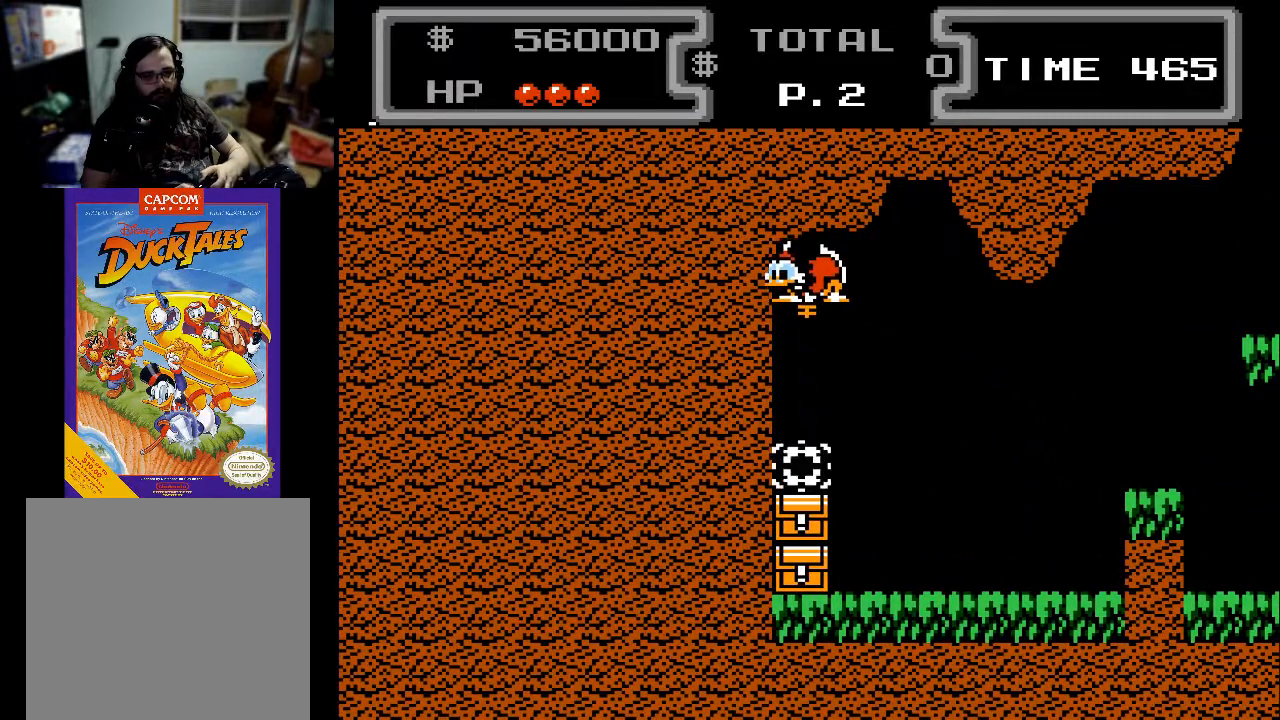
{"buttons": ["X", "DPAD_DOWN"], "events": []}
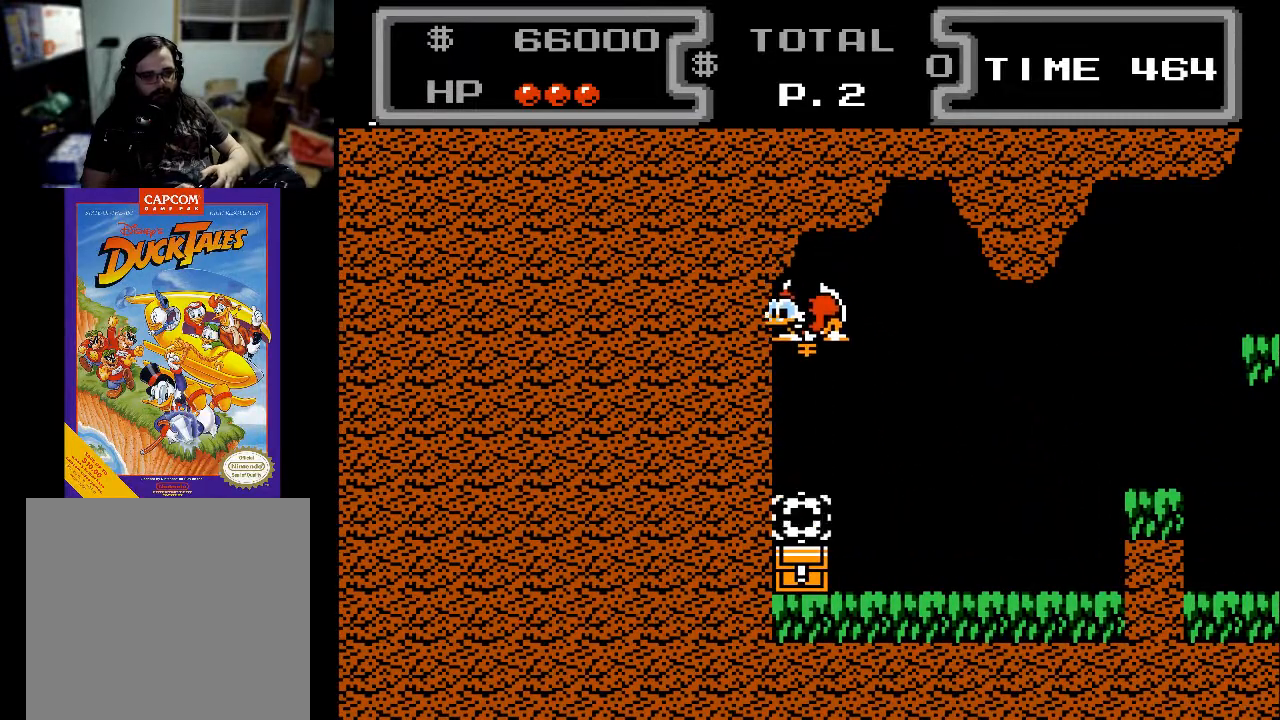
{"buttons": ["X", "DPAD_DOWN"], "events": []}
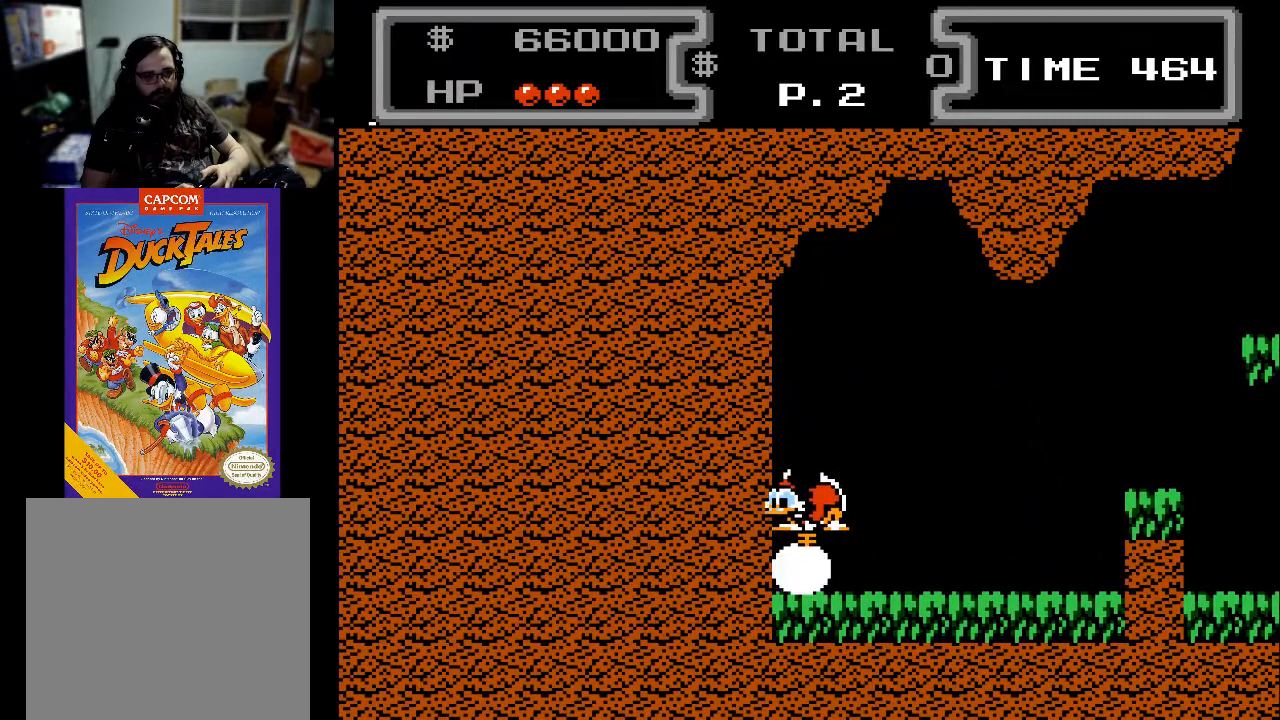
{"buttons": ["X", "DPAD_DOWN"], "events": []}
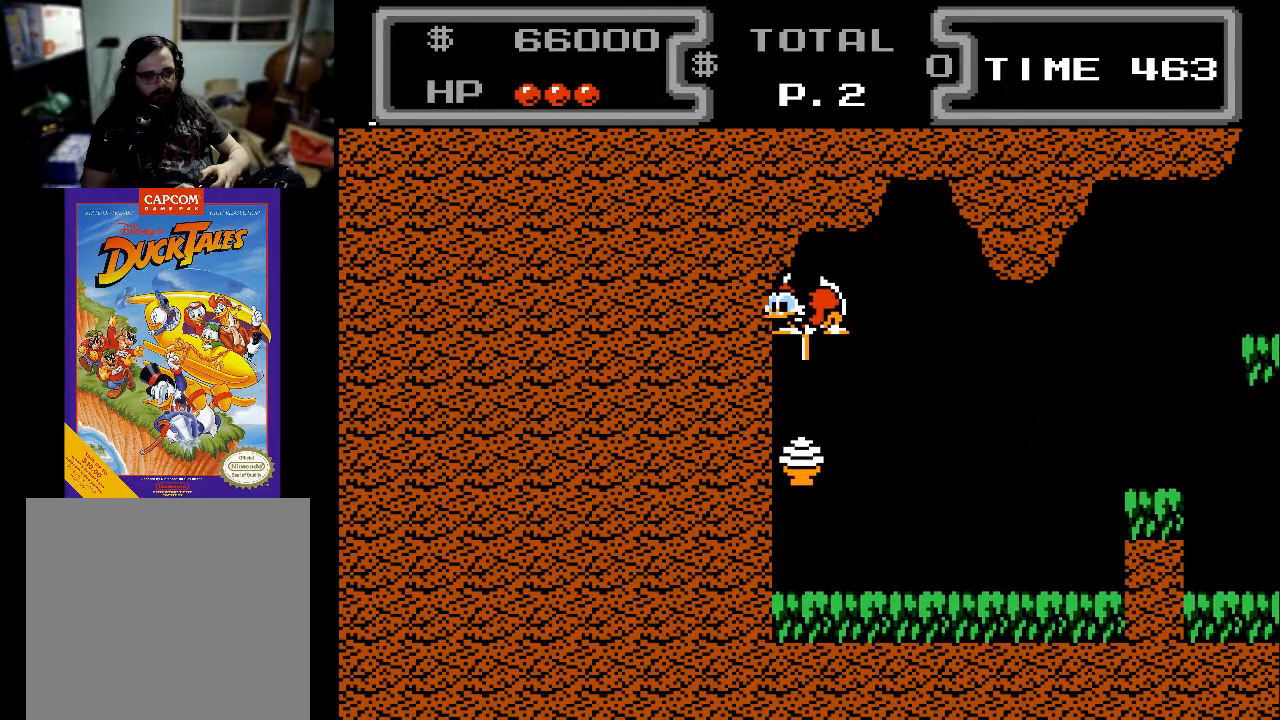
{"buttons": ["X", "DPAD_DOWN"], "events": []}
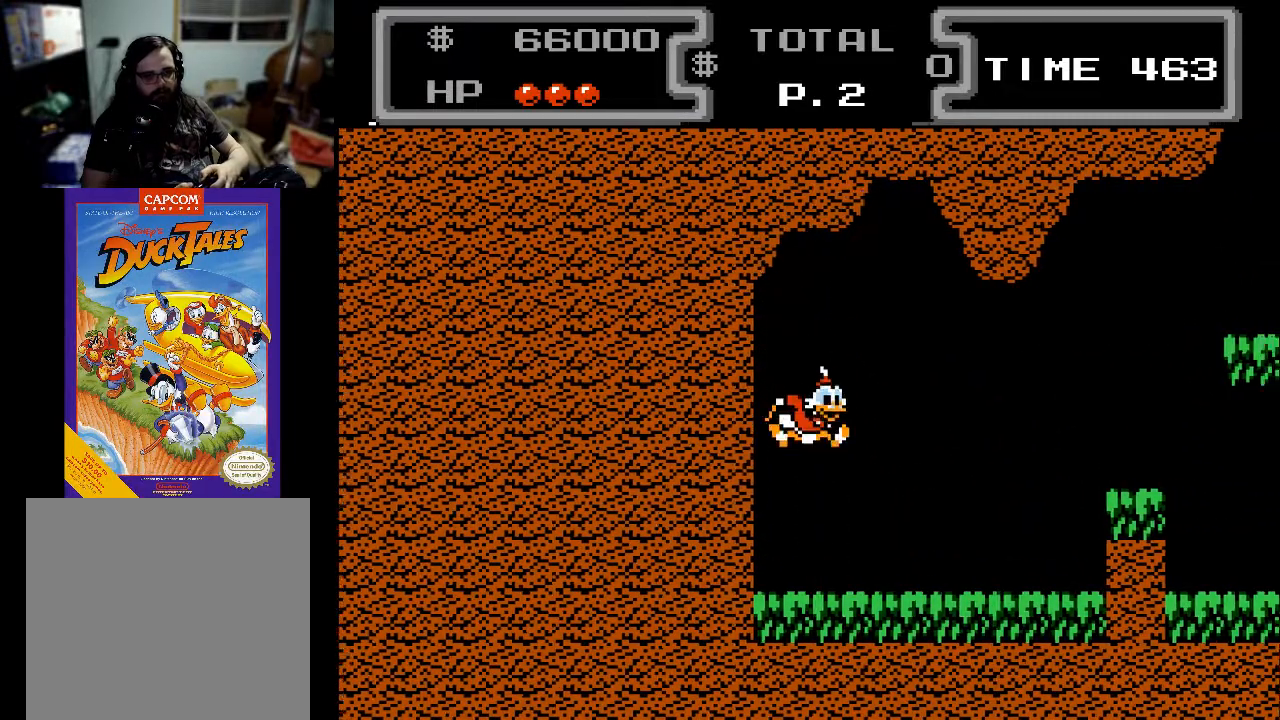
{"buttons": ["DPAD_RIGHT"], "events": [[33, "DPAD_DOWN", "up"], [33, "DPAD_RIGHT", "down"], [33, "X", "up"]]}
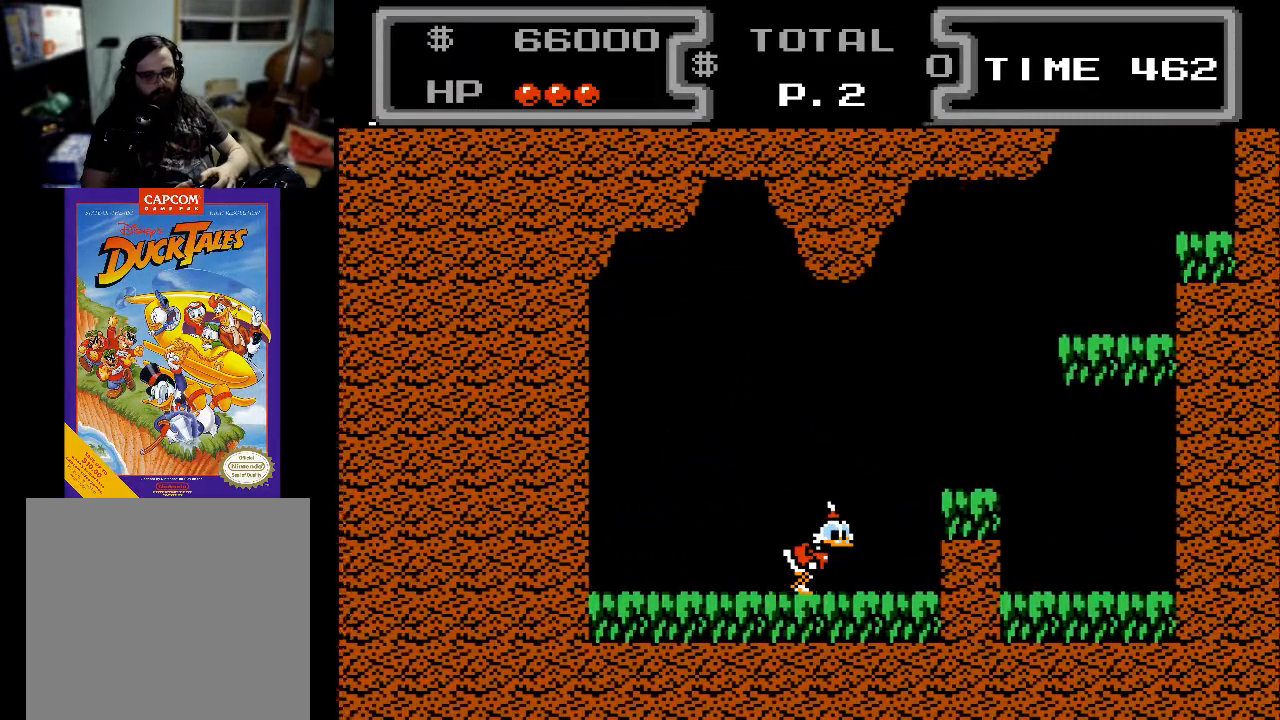
{"buttons": ["X", "DPAD_DOWN"], "events": [[33, "A", "down"], [167, "DPAD_DOWN", "down"], [267, "X", "down"], [367, "A", "up"], [467, "DPAD_RIGHT", "up"]]}
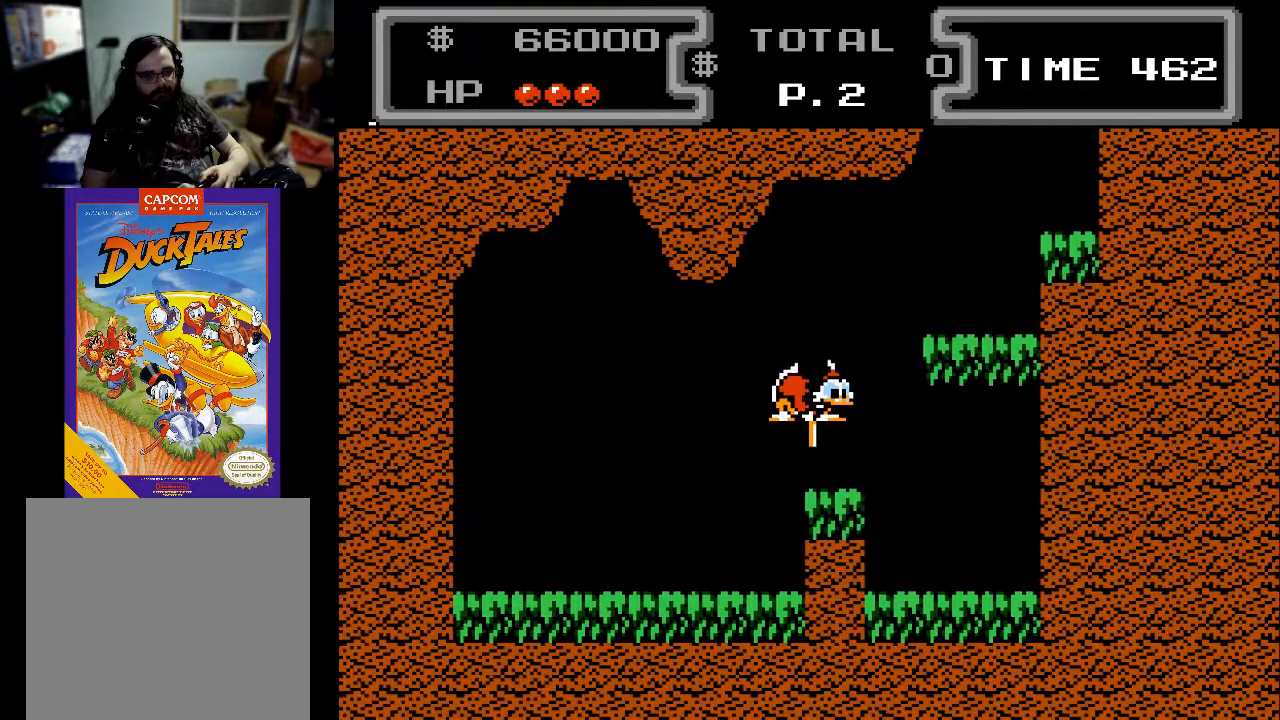
{"buttons": ["X", "DPAD_DOWN", "DPAD_RIGHT"], "events": [[67, "DPAD_RIGHT", "down"], [200, "DPAD_RIGHT", "up"], [267, "DPAD_RIGHT", "down"]]}
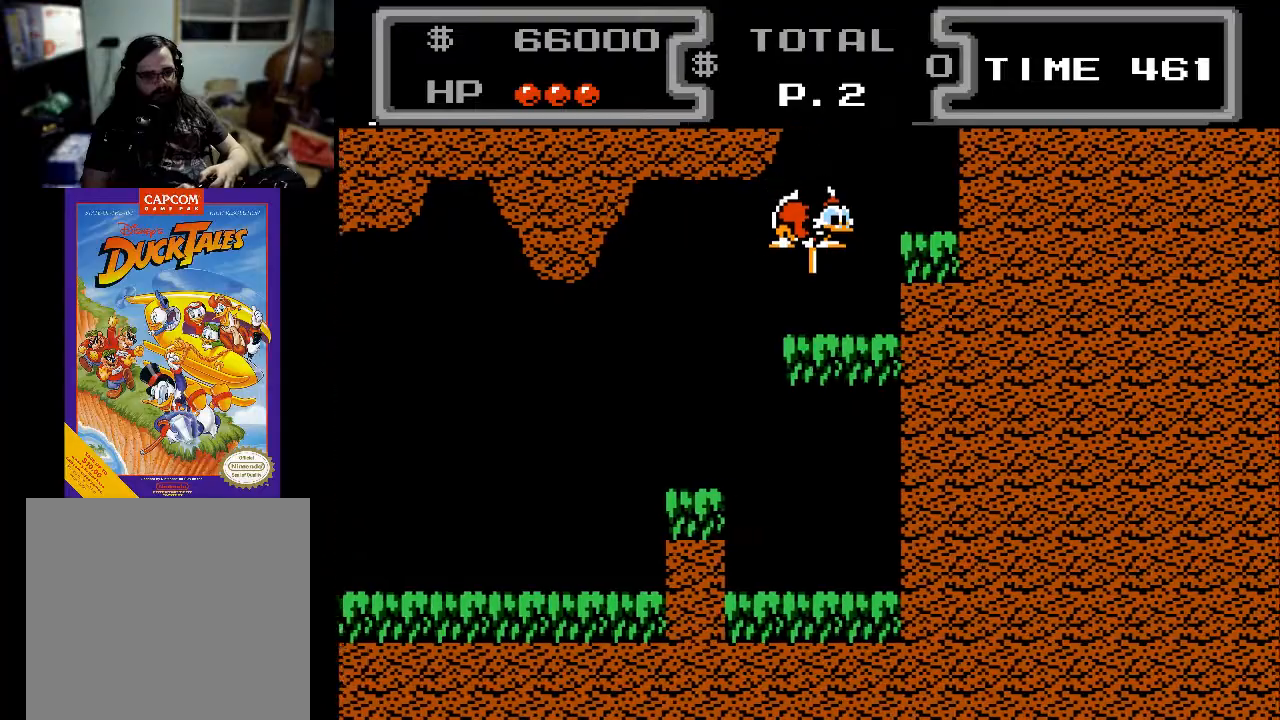
{"buttons": ["X", "DPAD_DOWN", "DPAD_RIGHT"], "events": []}
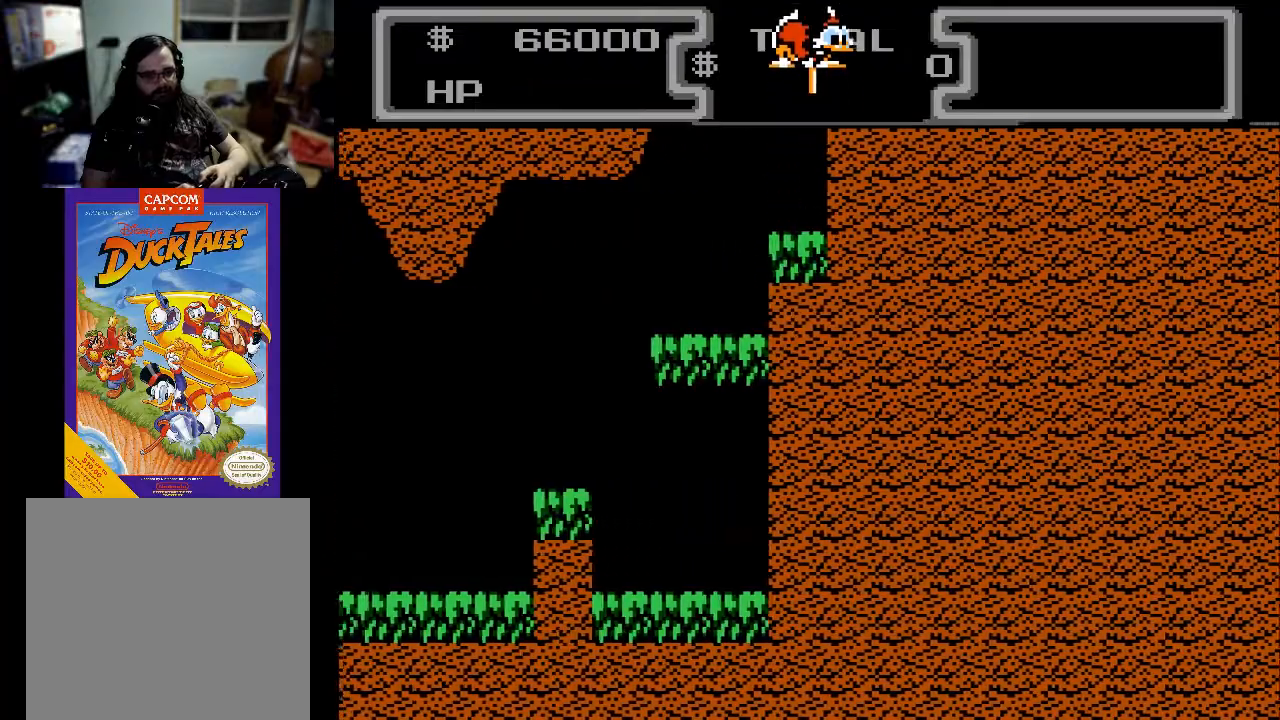
{"buttons": ["X", "DPAD_DOWN", "DPAD_RIGHT"], "events": []}
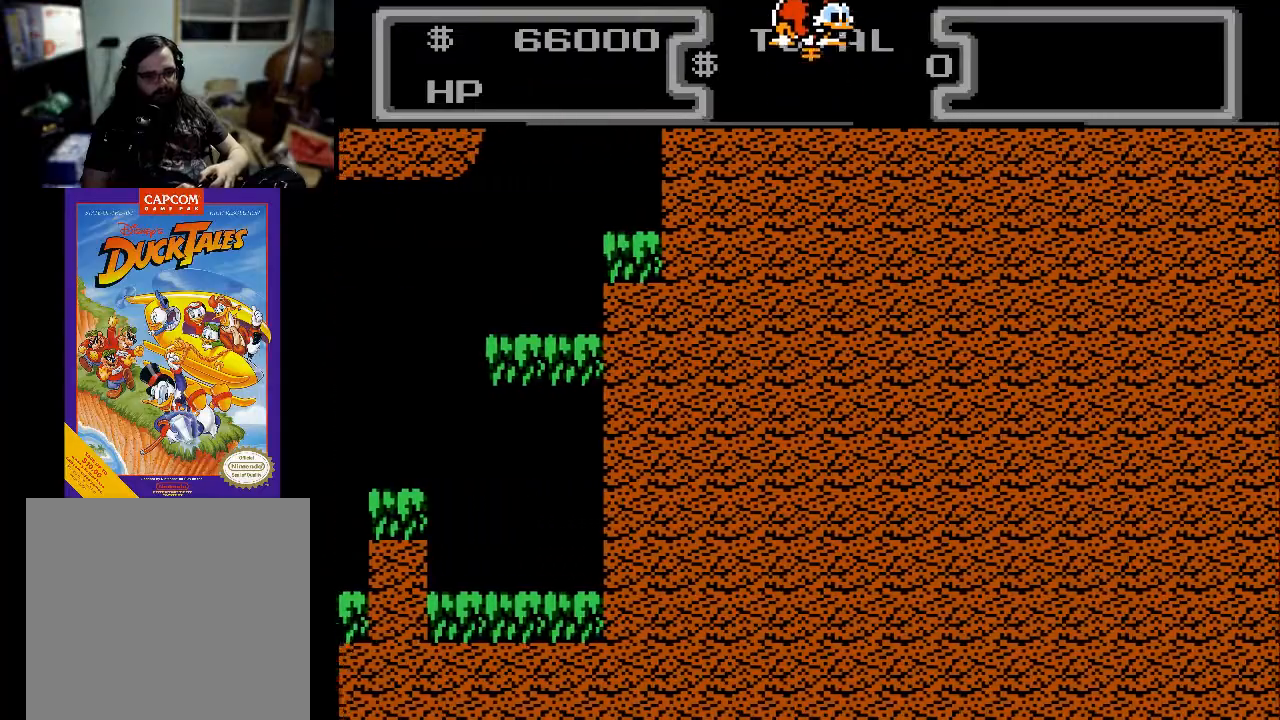
{"buttons": ["X", "DPAD_DOWN", "DPAD_RIGHT"], "events": []}